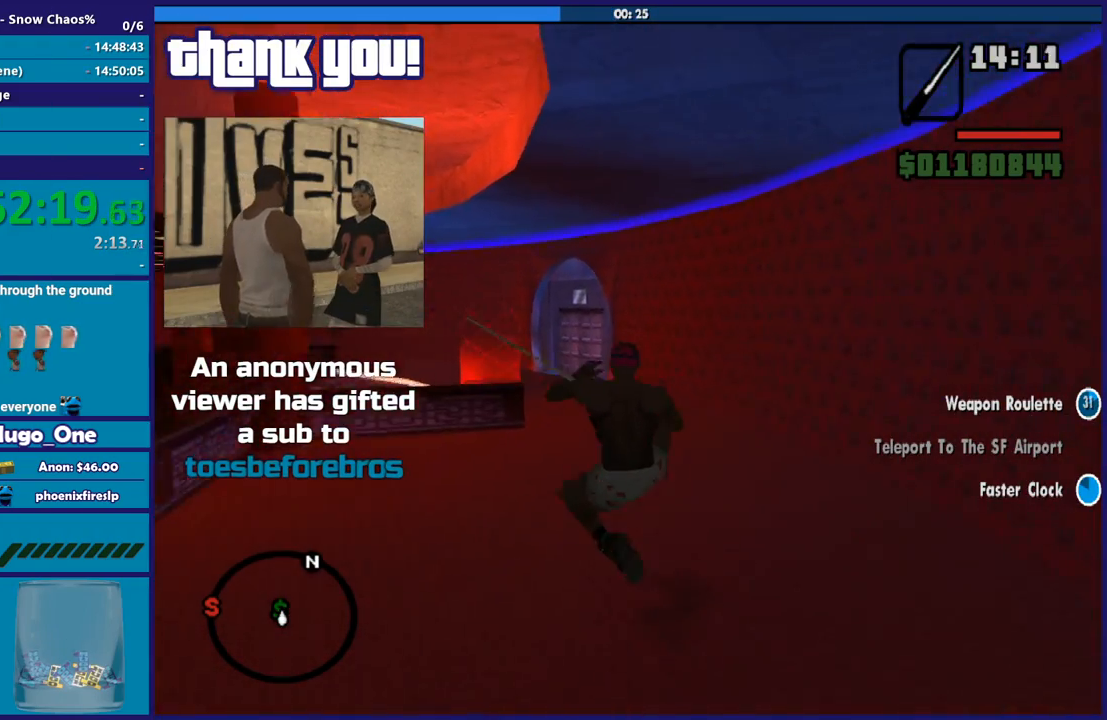
Gameplay with a controller (Xbox layout); each line is a JSON object with the inputs held at the frame after it. "events" lists button and stick changes between this image and that frame as [ms after this image, input, new state], when the widget could be followed in between.
{"buttons": [], "left_stick": "up", "right_stick": "center", "events": [[133, "A", "down"], [300, "A", "up"], [367, "A", "down"], [500, "A", "up"]]}
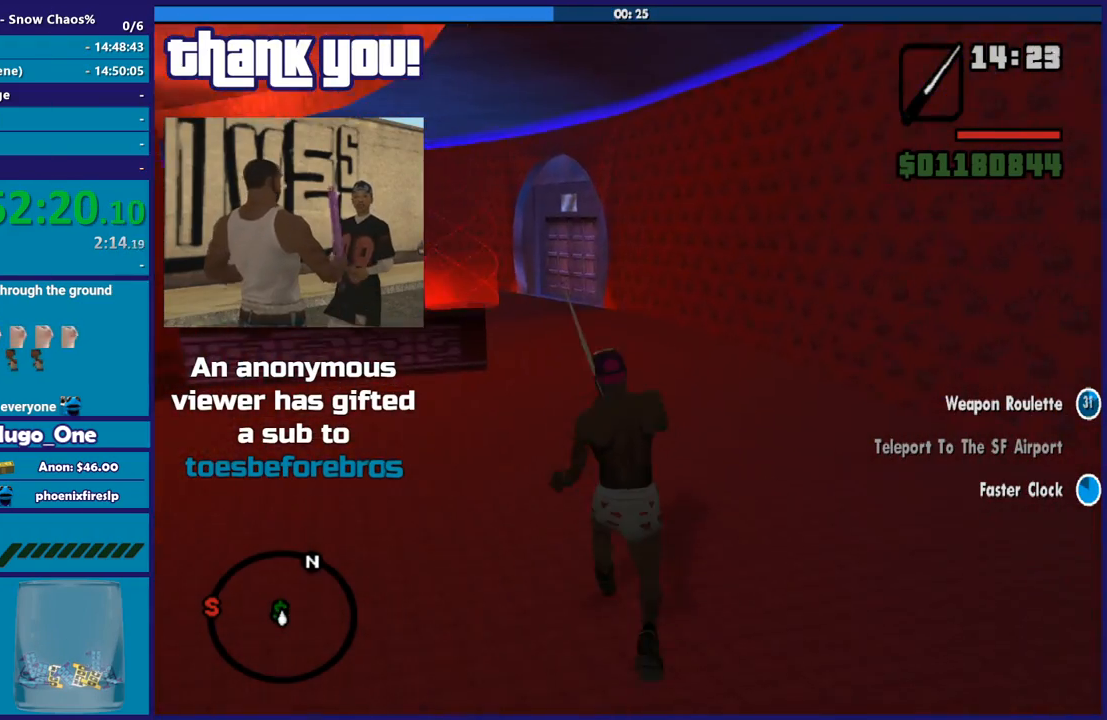
{"buttons": ["X"], "left_stick": "up", "right_stick": "center", "events": [[67, "A", "down"], [167, "X", "down"], [234, "A", "up"]]}
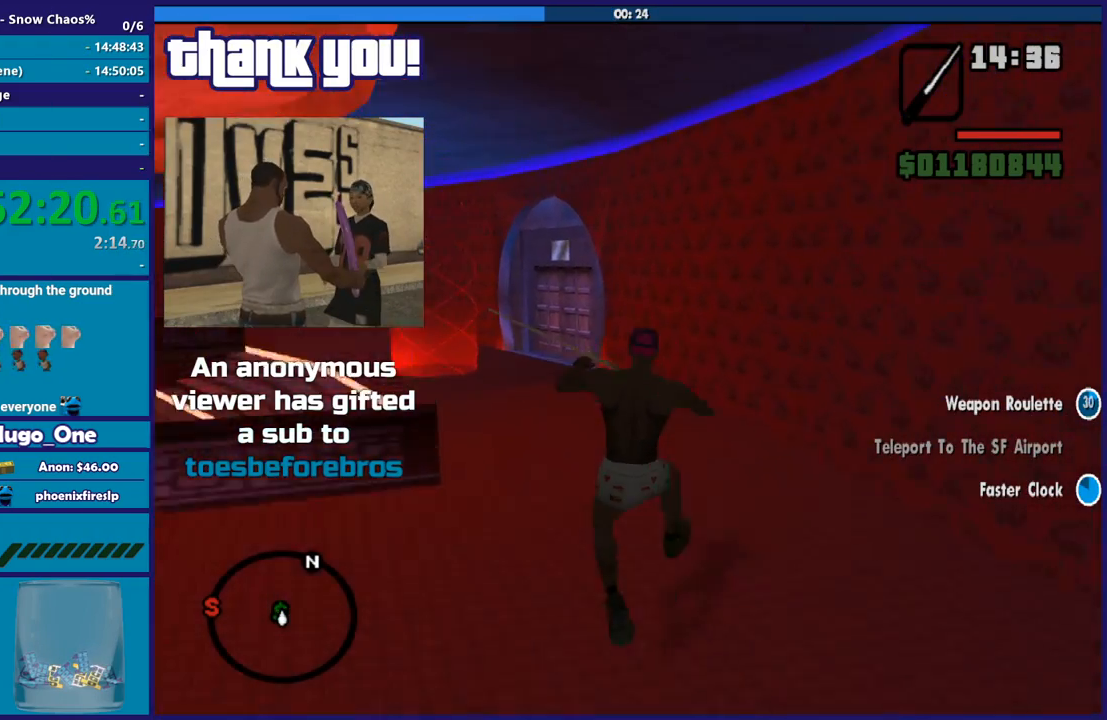
{"buttons": [], "left_stick": "up", "right_stick": "down-left", "events": [[200, "X", "up"], [300, "right_stick", "down-left"]]}
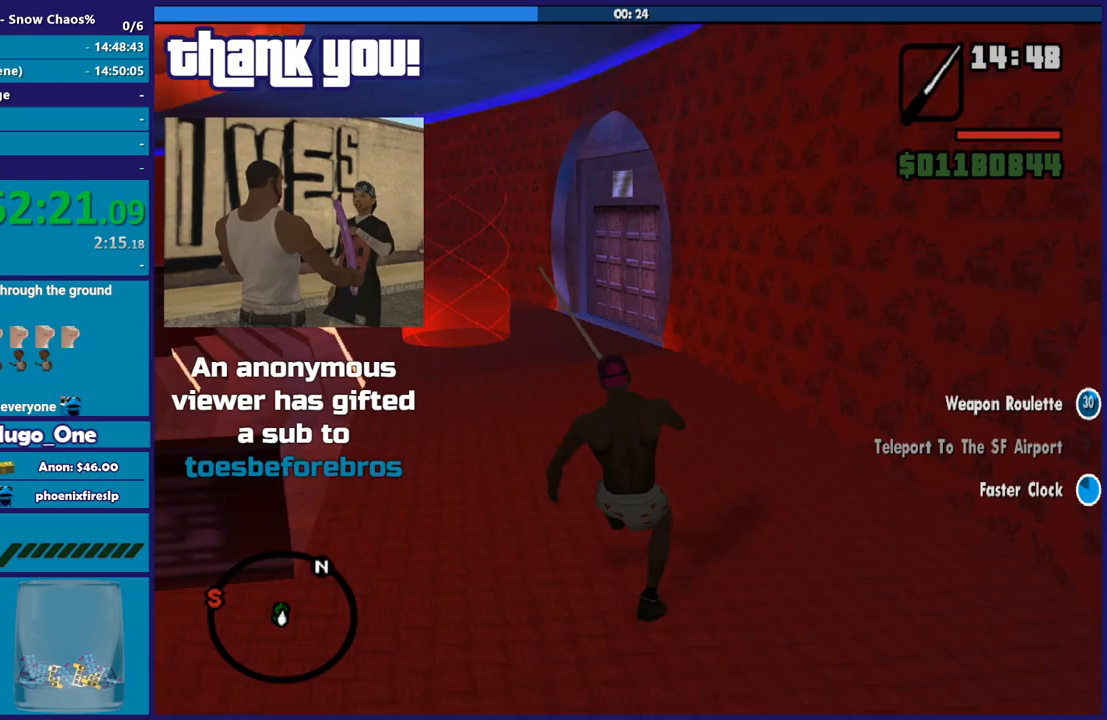
{"buttons": [], "left_stick": "up", "right_stick": "center", "events": [[33, "left_stick", "up-left"], [234, "right_stick", "center"], [267, "left_stick", "up"], [334, "A", "down"], [467, "A", "up"]]}
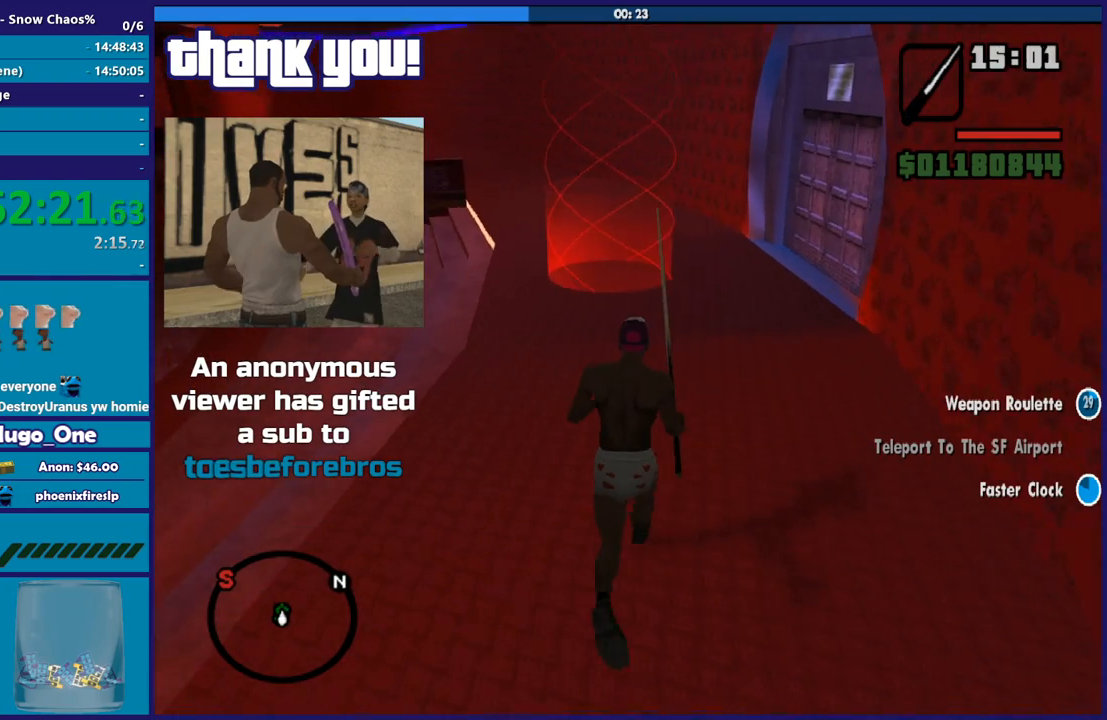
{"buttons": ["A"], "left_stick": "up", "right_stick": "center", "events": [[33, "A", "down"], [166, "A", "up"], [233, "A", "down"], [367, "A", "up"], [433, "A", "down"]]}
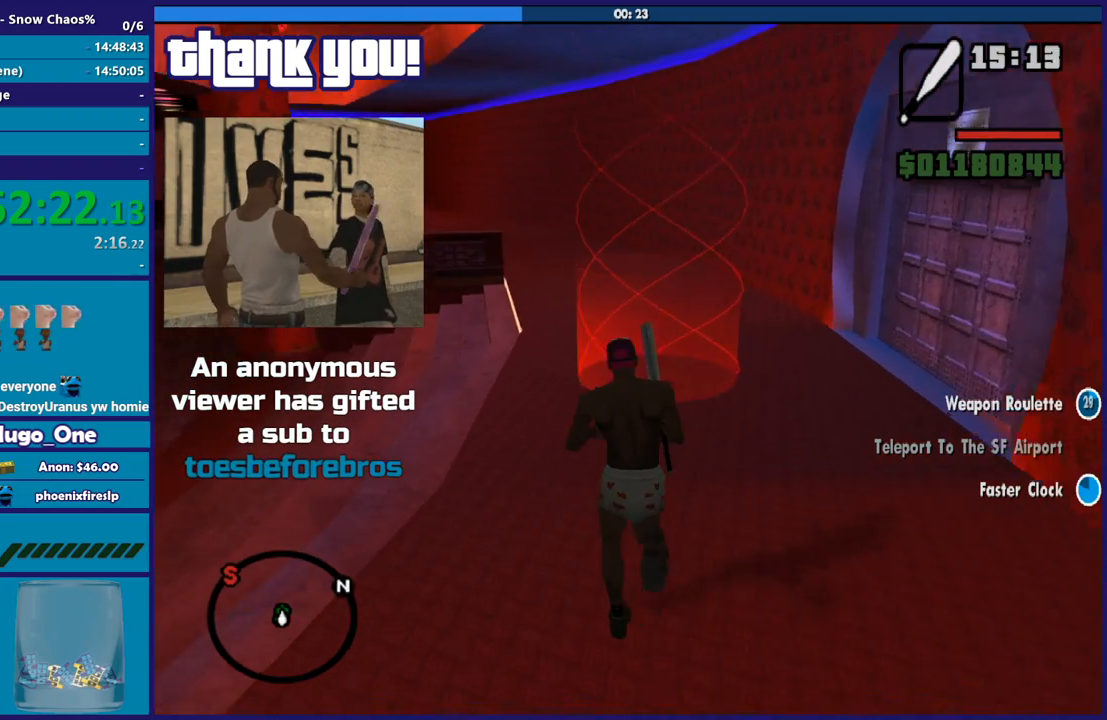
{"buttons": [], "left_stick": "up-left", "right_stick": "center", "events": [[67, "A", "up"], [234, "right_stick", "down"], [467, "right_stick", "center"], [501, "left_stick", "up-left"]]}
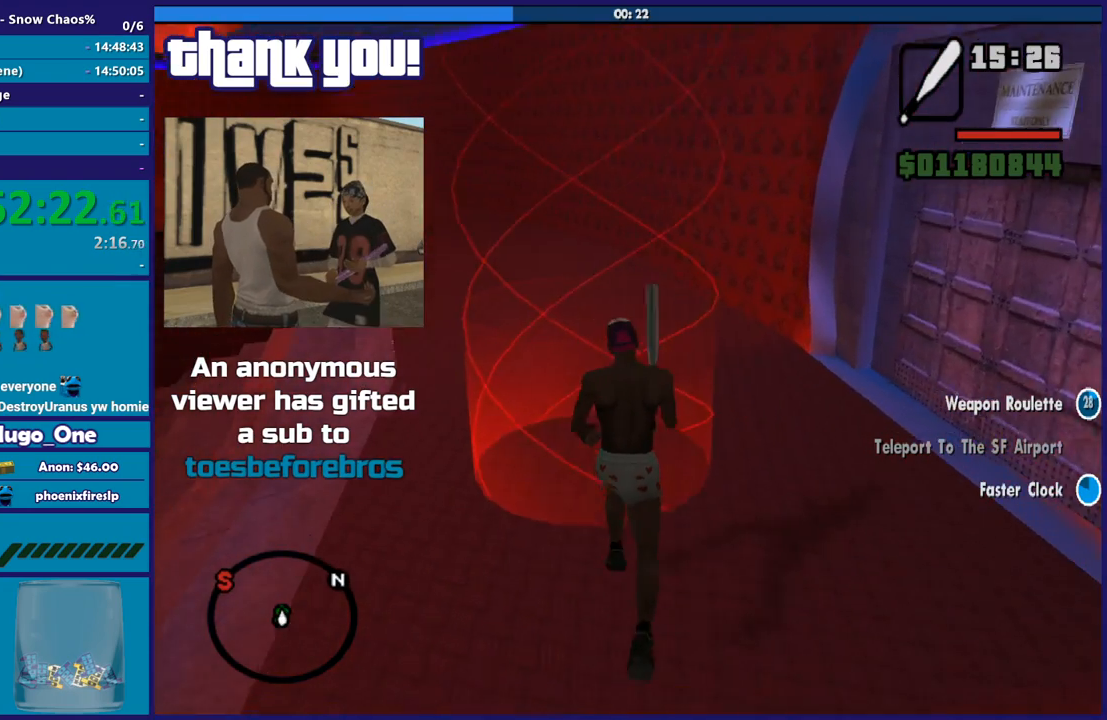
{"buttons": [], "left_stick": "center", "right_stick": "center", "events": [[133, "left_stick", "up"], [266, "A", "down"], [300, "left_stick", "center"], [400, "A", "up"]]}
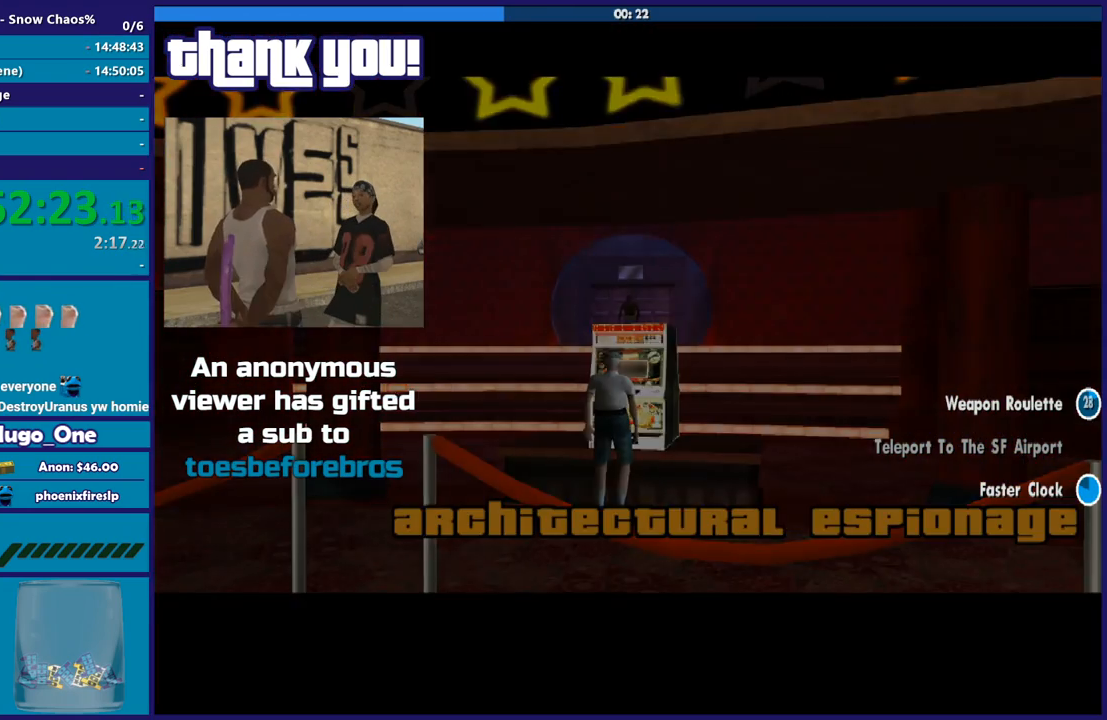
{"buttons": [], "left_stick": "center", "right_stick": "center", "events": [[33, "A", "down"], [100, "A", "up"], [234, "A", "down"], [300, "A", "up"], [434, "A", "down"], [500, "A", "up"]]}
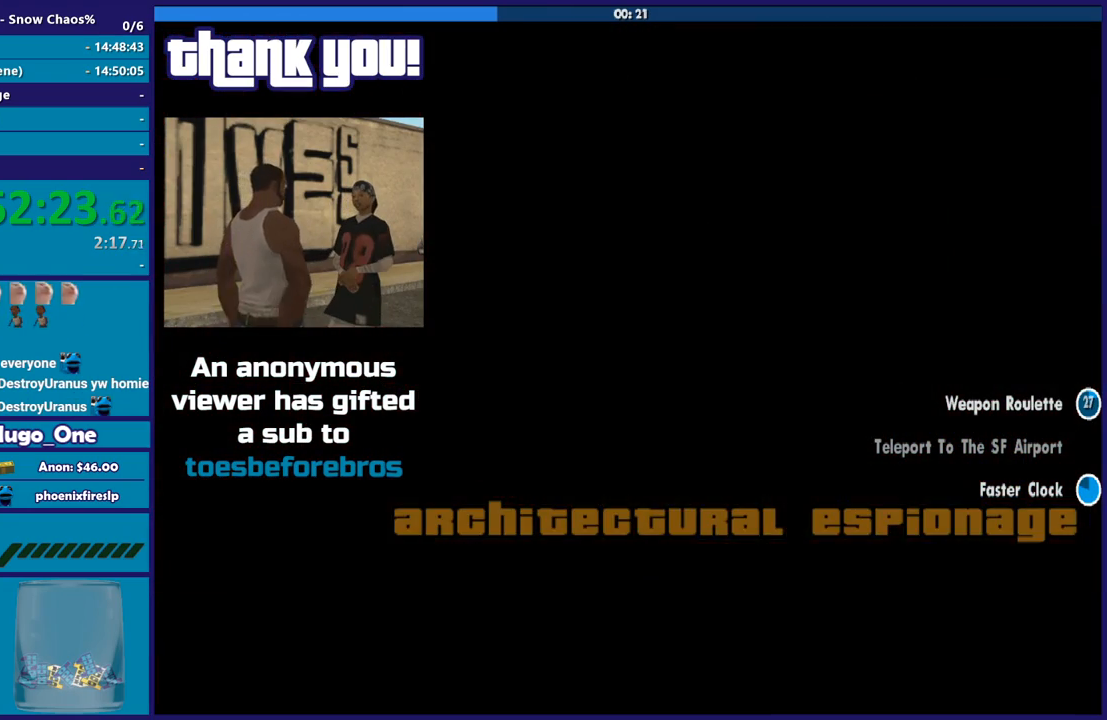
{"buttons": [], "left_stick": "center", "right_stick": "center", "events": [[134, "A", "down"], [234, "A", "up"], [334, "A", "down"], [434, "A", "up"]]}
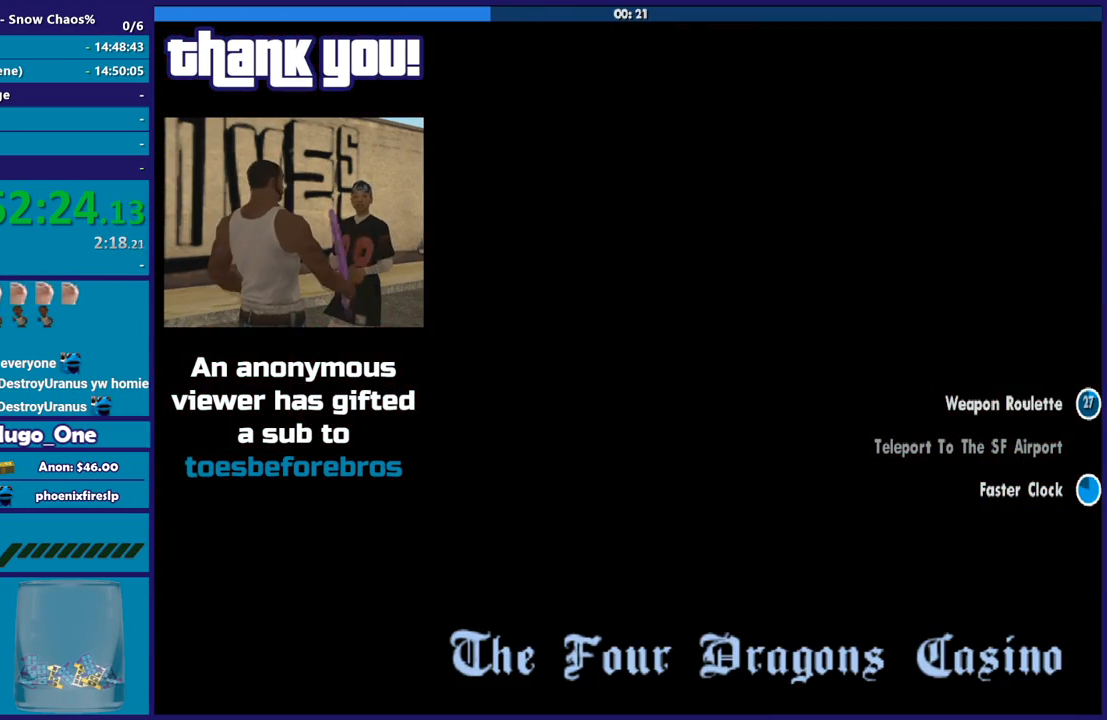
{"buttons": ["A"], "left_stick": "center", "right_stick": "center", "events": [[33, "A", "down"], [133, "A", "up"], [234, "A", "down"], [334, "A", "up"], [434, "A", "down"]]}
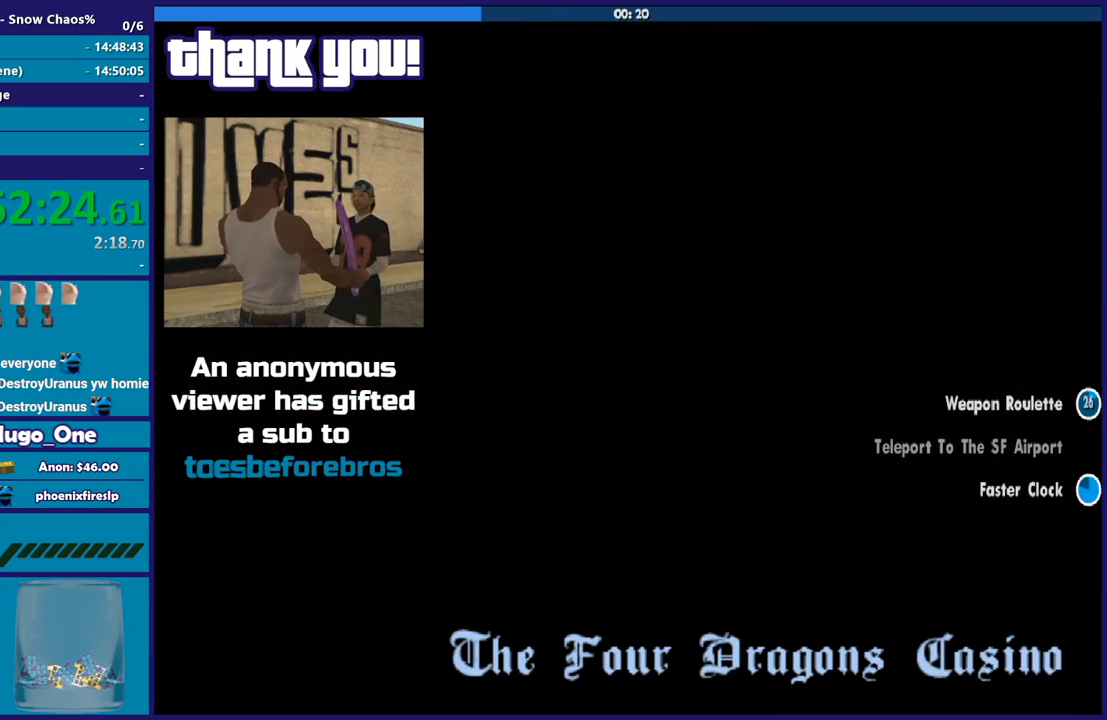
{"buttons": [], "left_stick": "center", "right_stick": "center", "events": [[33, "A", "up"], [166, "A", "down"], [266, "A", "up"], [367, "A", "down"], [467, "A", "up"]]}
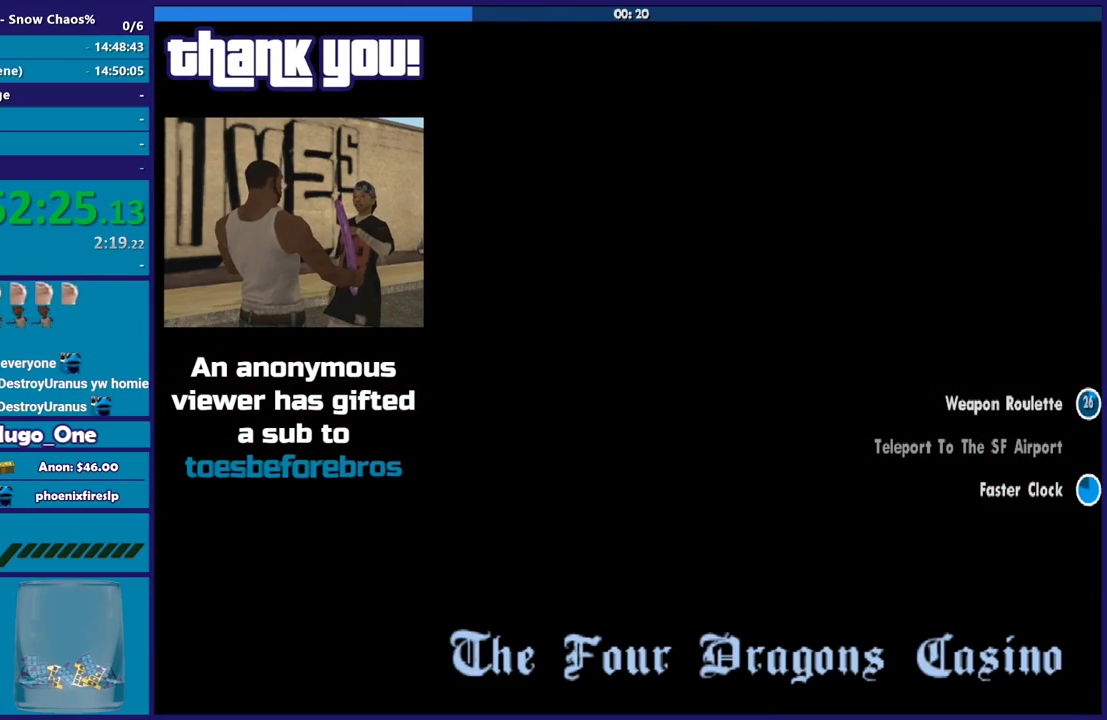
{"buttons": ["A"], "left_stick": "center", "right_stick": "center", "events": [[100, "A", "down"], [200, "A", "up"], [300, "A", "down"], [400, "A", "up"], [500, "A", "down"]]}
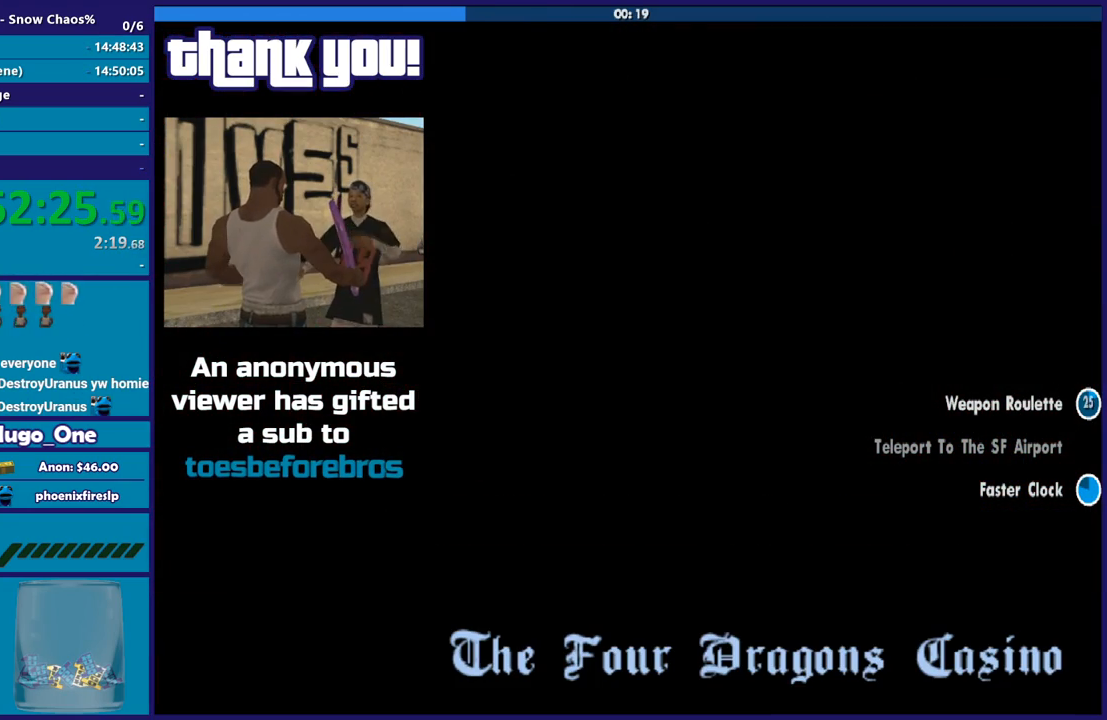
{"buttons": ["A"], "left_stick": "center", "right_stick": "center", "events": [[101, "A", "up"], [234, "A", "down"], [334, "A", "up"], [434, "A", "down"]]}
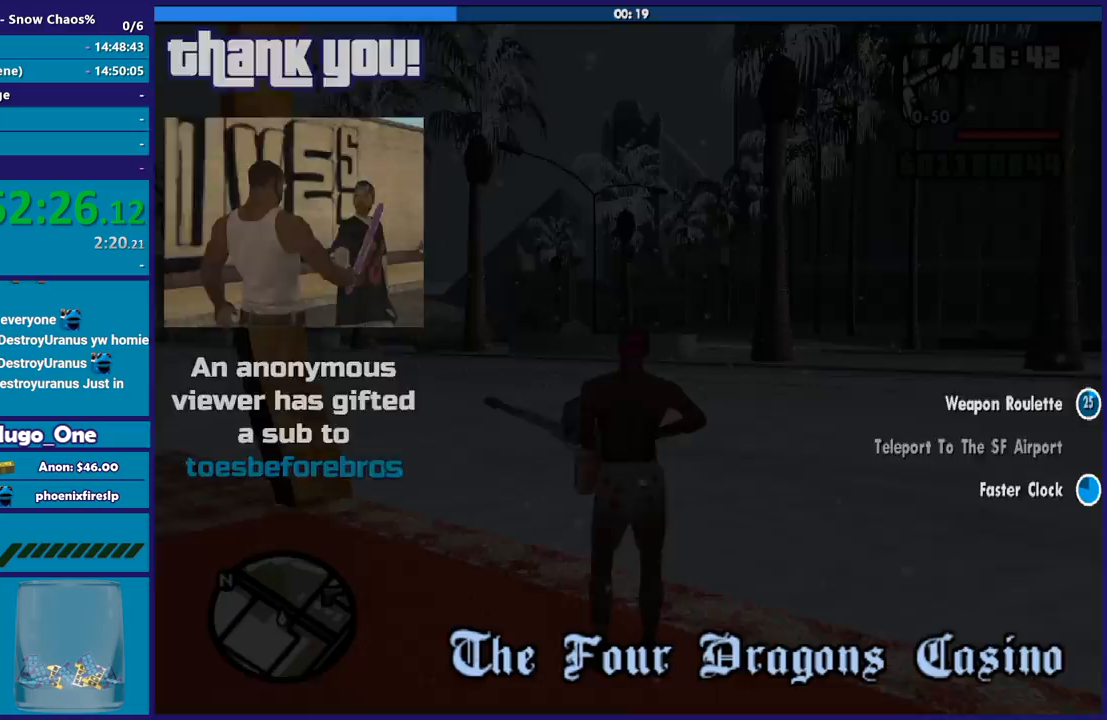
{"buttons": [], "left_stick": "up", "right_stick": "center", "events": [[33, "A", "up"], [133, "A", "down"], [234, "A", "up"], [334, "A", "down"], [434, "A", "up"], [467, "left_stick", "up"]]}
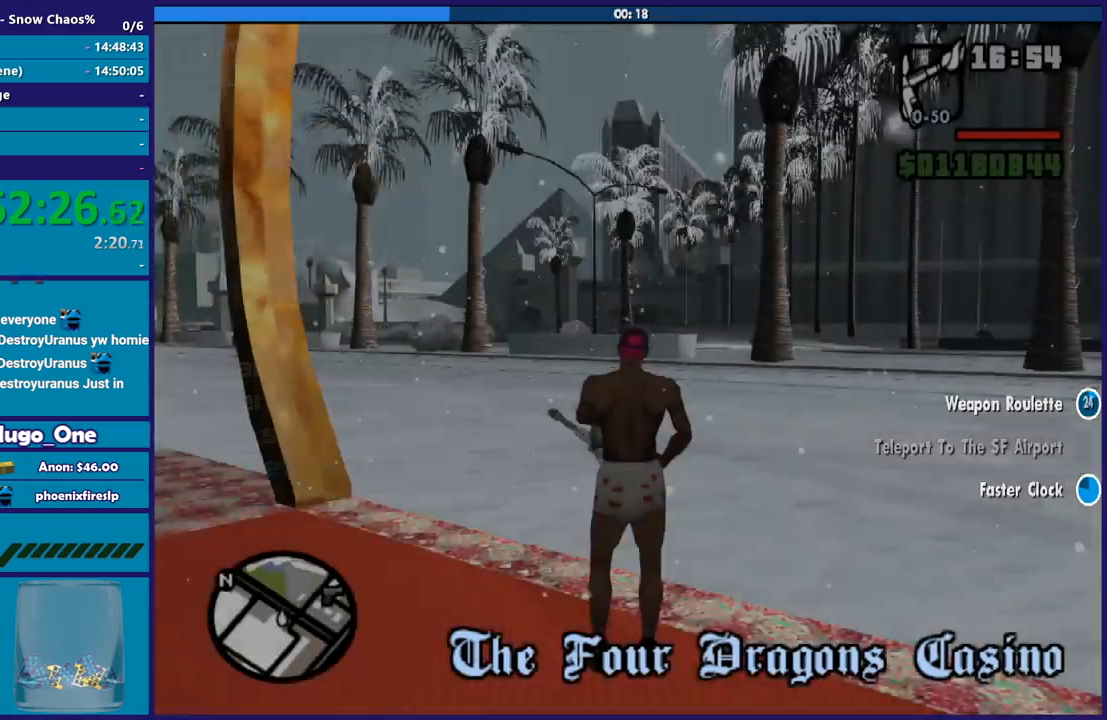
{"buttons": ["A"], "left_stick": "up", "right_stick": "center", "events": [[33, "A", "down"], [133, "A", "up"], [166, "left_stick", "up-right"], [233, "A", "down"], [333, "A", "up"], [367, "left_stick", "up"], [433, "A", "down"]]}
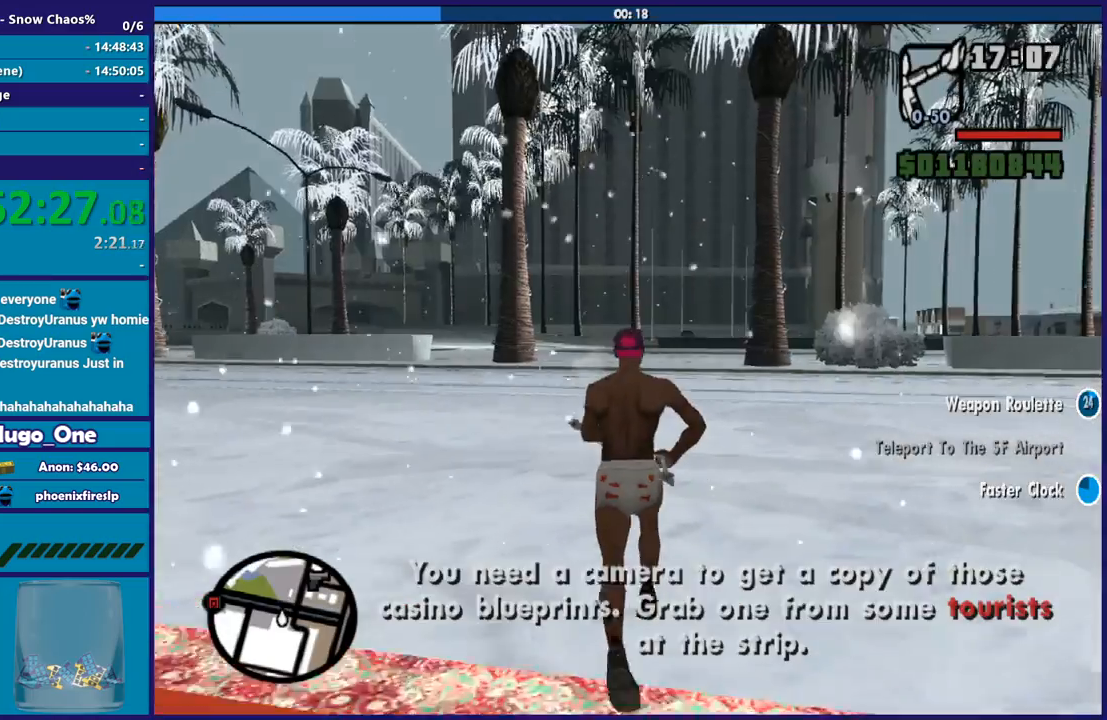
{"buttons": [], "left_stick": "up", "right_stick": "center", "events": [[67, "A", "up"], [167, "A", "down"], [167, "left_stick", "up-left"], [234, "A", "up"], [267, "left_stick", "up"], [334, "A", "down"], [467, "A", "up"]]}
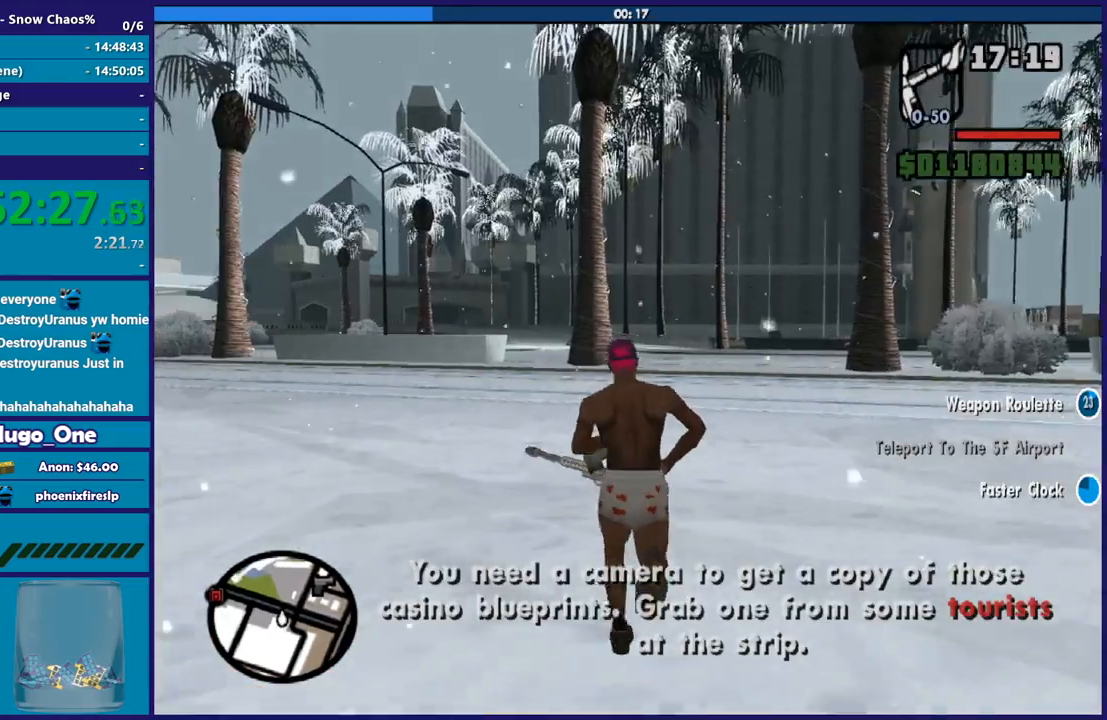
{"buttons": [], "left_stick": "up", "right_stick": "down-left", "events": [[67, "A", "down"], [134, "left_stick", "up-left"], [167, "A", "up"], [234, "A", "down"], [334, "A", "up"], [334, "left_stick", "up"], [434, "right_stick", "down-left"]]}
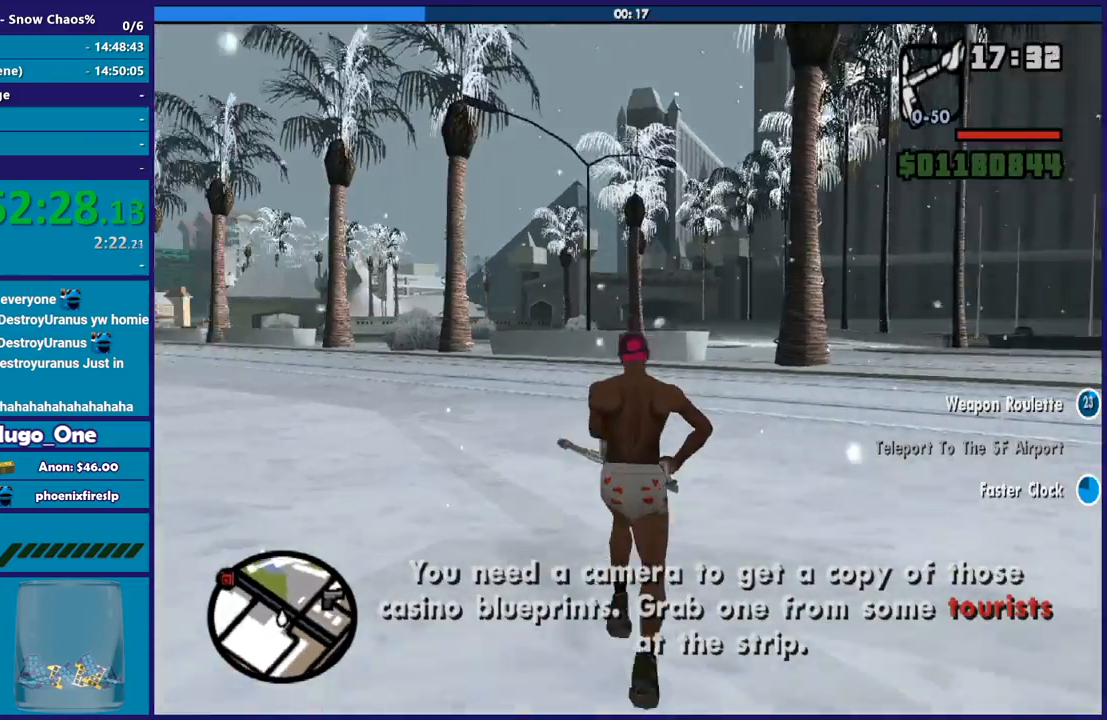
{"buttons": ["A"], "left_stick": "up", "right_stick": "center", "events": [[334, "right_stick", "center"], [400, "A", "down"]]}
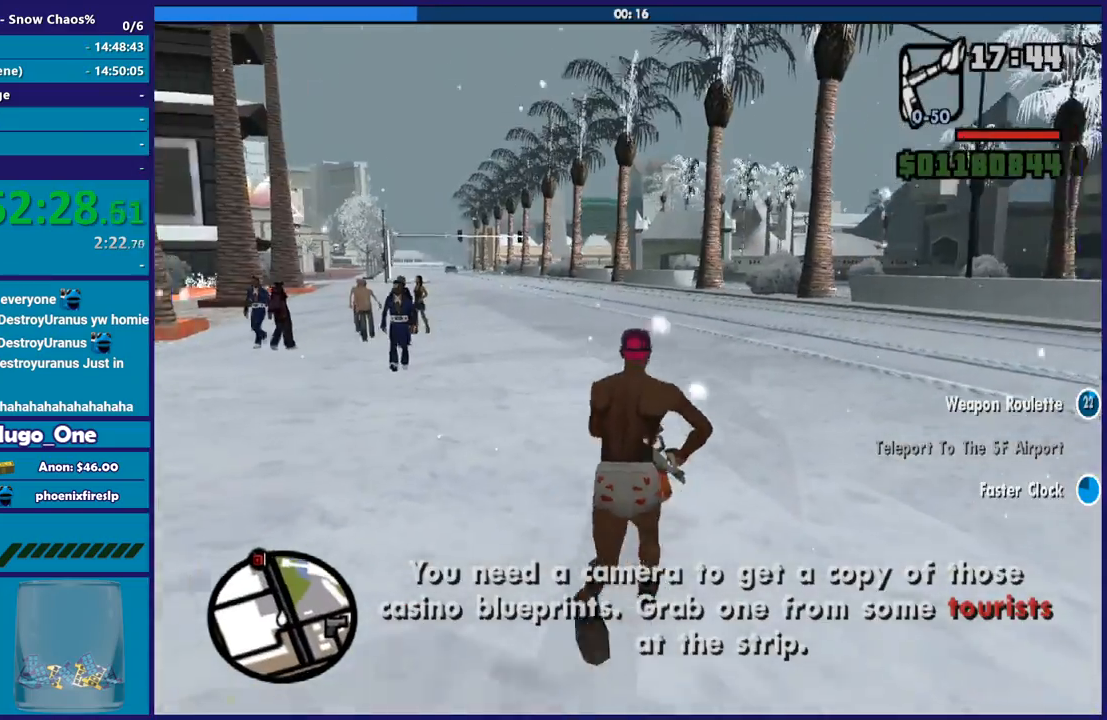
{"buttons": [], "left_stick": "up-right", "right_stick": "center", "events": [[33, "A", "up"], [133, "A", "down"], [200, "A", "up"], [300, "A", "down"], [333, "left_stick", "up-right"], [400, "A", "up"]]}
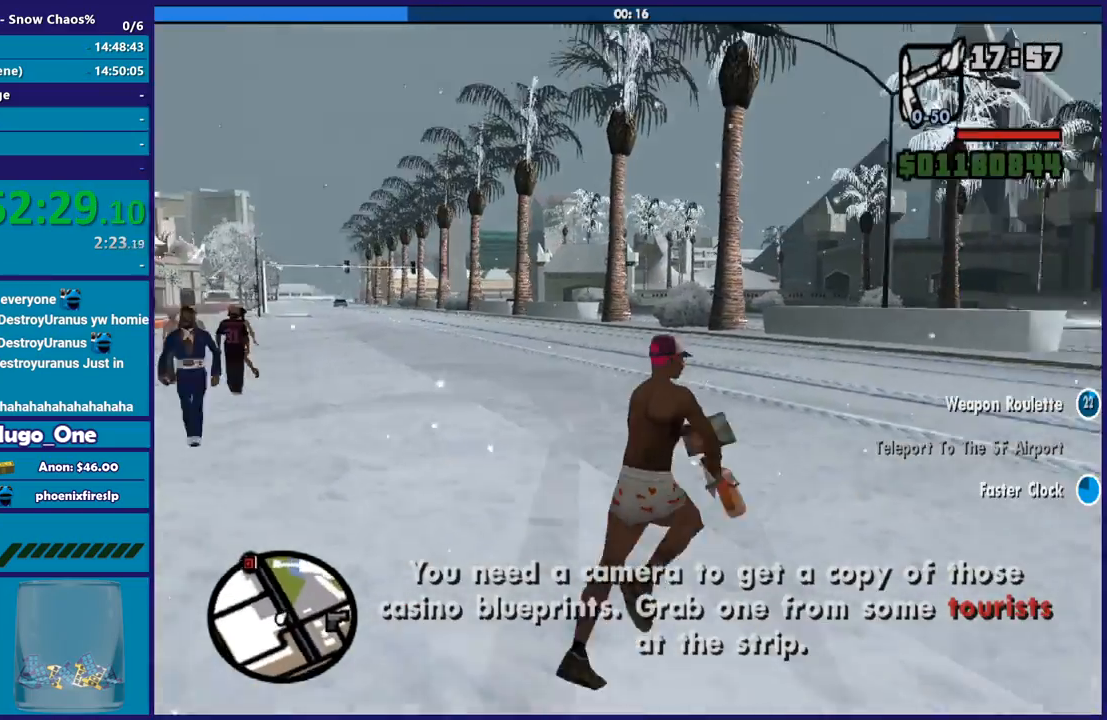
{"buttons": [], "left_stick": "up-right", "right_stick": "right", "events": [[67, "right_stick", "right"]]}
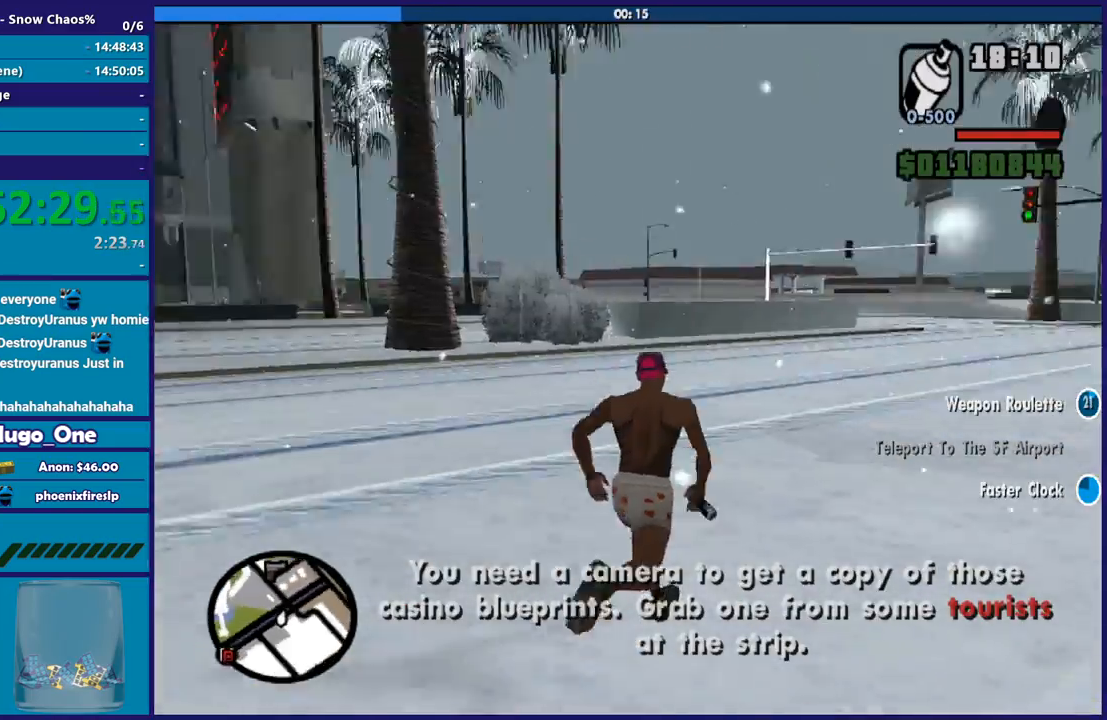
{"buttons": [], "left_stick": "up", "right_stick": "center", "events": [[101, "left_stick", "up"], [134, "right_stick", "center"], [201, "A", "down"], [334, "A", "up"], [401, "A", "down"], [501, "A", "up"]]}
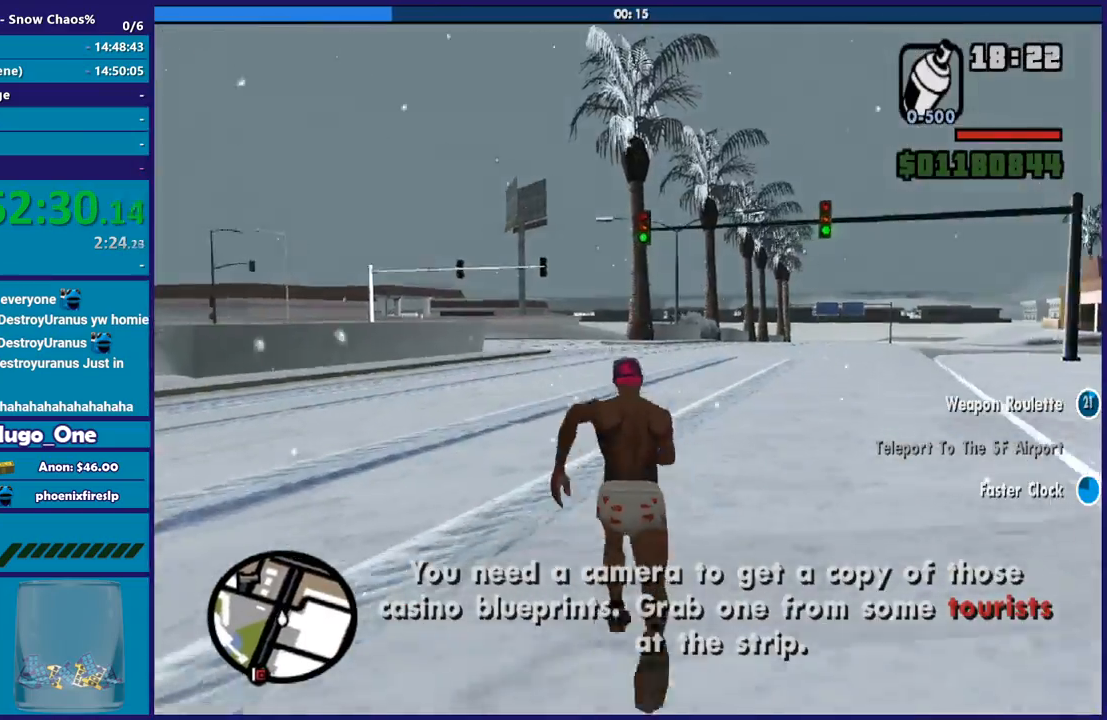
{"buttons": ["A"], "left_stick": "up", "right_stick": "center", "events": [[100, "A", "down"], [200, "A", "up"], [300, "A", "down"], [400, "A", "up"], [501, "A", "down"]]}
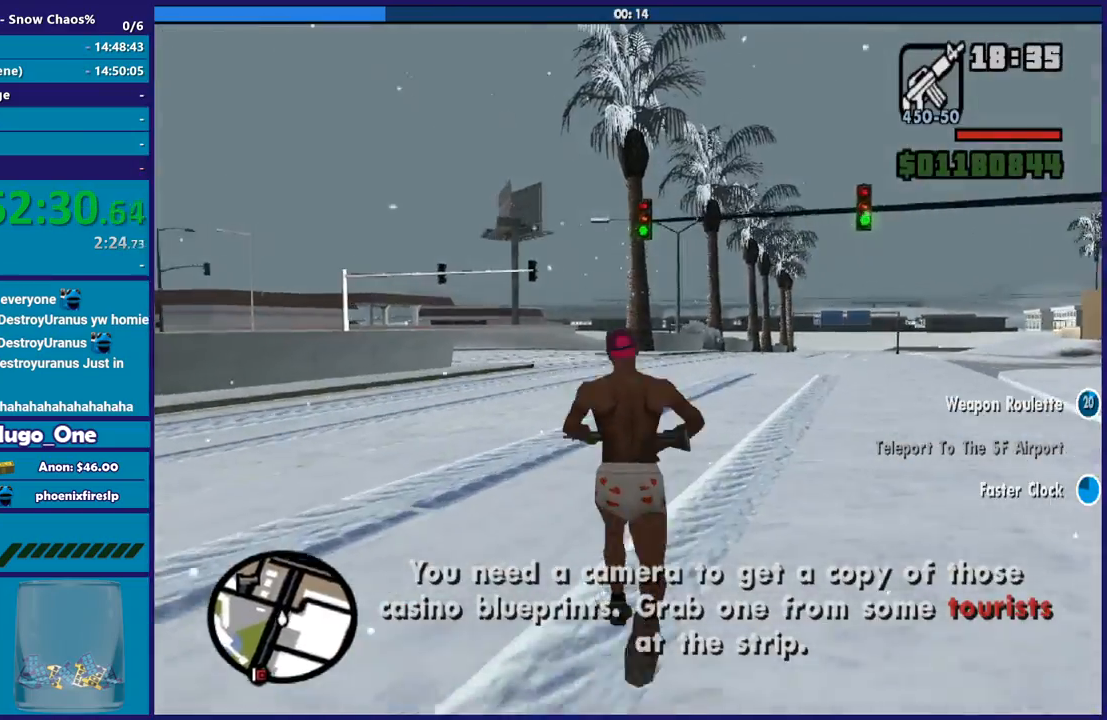
{"buttons": [], "left_stick": "up-left", "right_stick": "down-left", "events": [[100, "A", "up"], [200, "A", "down"], [200, "left_stick", "up-left"], [300, "A", "up"], [400, "right_stick", "down-left"]]}
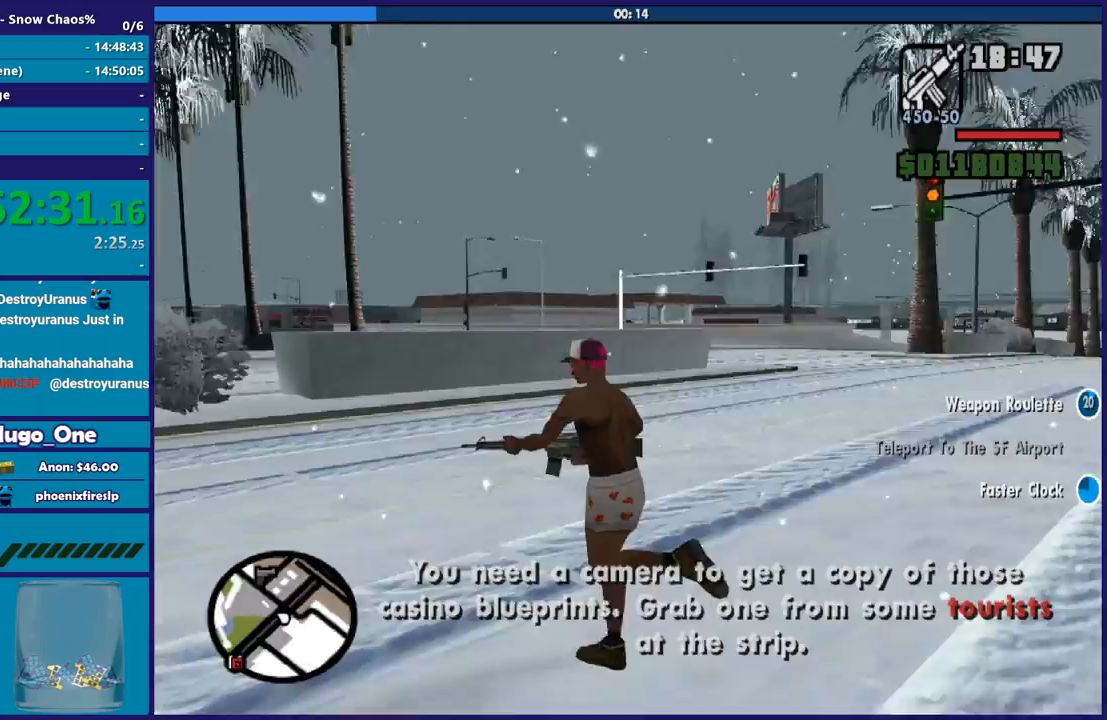
{"buttons": [], "left_stick": "up-left", "right_stick": "left", "events": [[67, "right_stick", "left"]]}
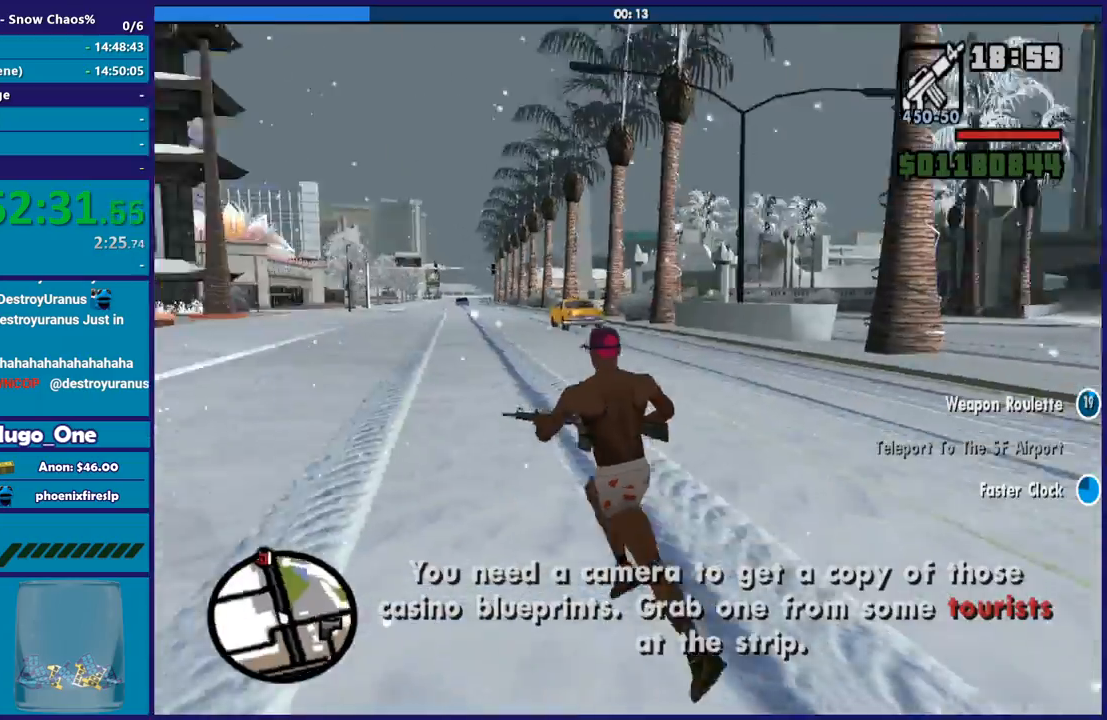
{"buttons": [], "left_stick": "up", "right_stick": "center", "events": [[101, "left_stick", "up"], [134, "right_stick", "center"]]}
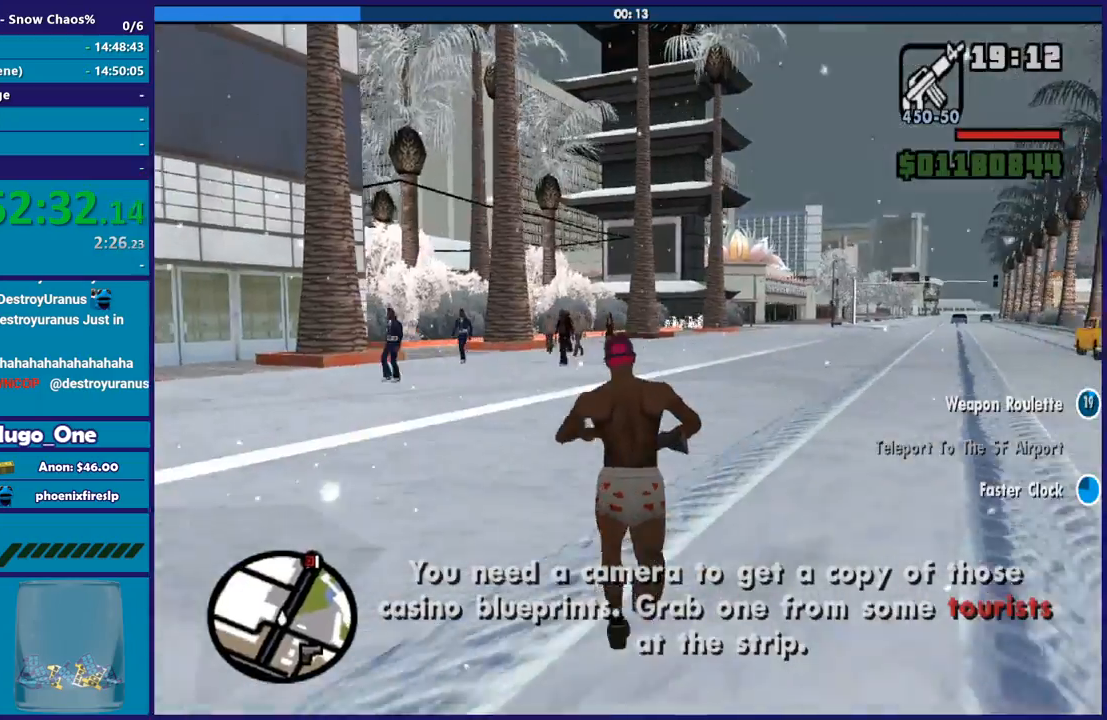
{"buttons": [], "left_stick": "up-right", "right_stick": "down-right", "events": [[67, "left_stick", "up-right"], [234, "right_stick", "right"], [334, "right_stick", "down-right"]]}
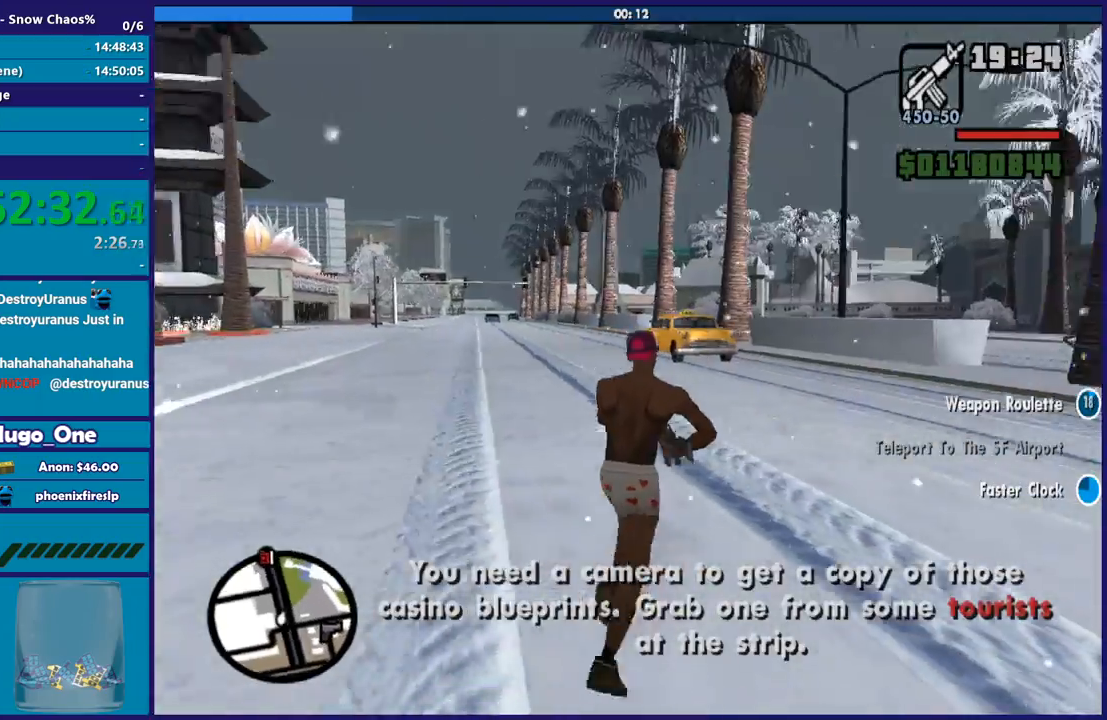
{"buttons": ["A"], "left_stick": "up-right", "right_stick": "center", "events": [[133, "right_stick", "center"], [233, "A", "down"], [333, "A", "up"], [400, "A", "down"]]}
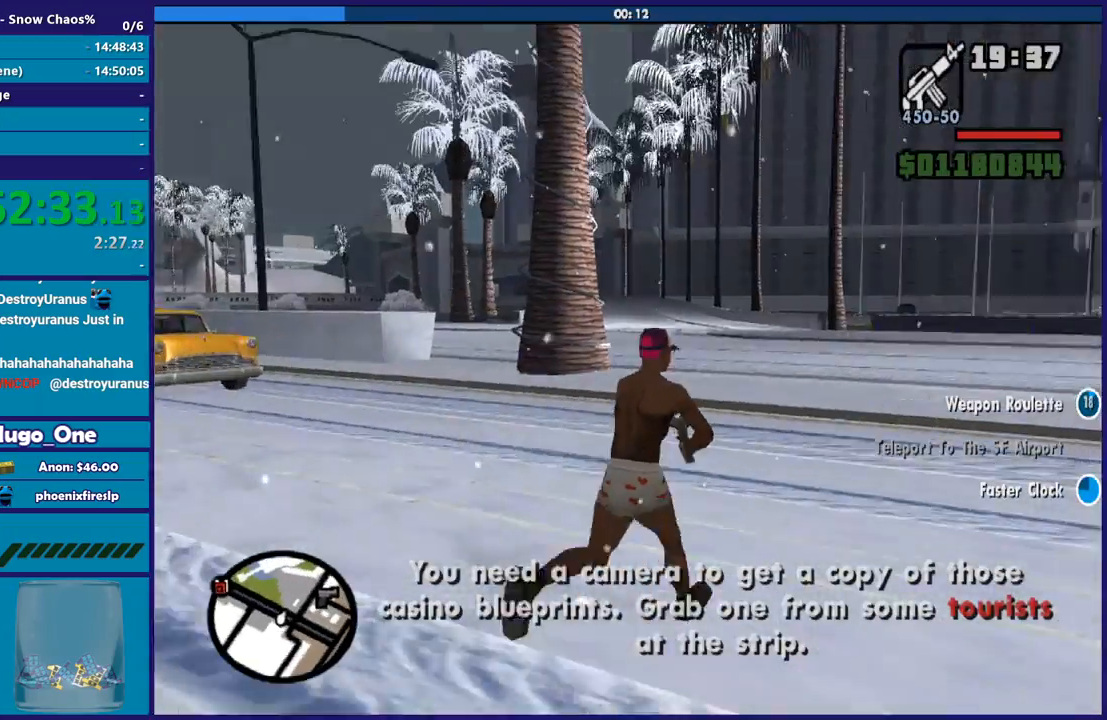
{"buttons": [], "left_stick": "up-right", "right_stick": "down-left", "events": [[33, "A", "up"], [133, "right_stick", "down-left"]]}
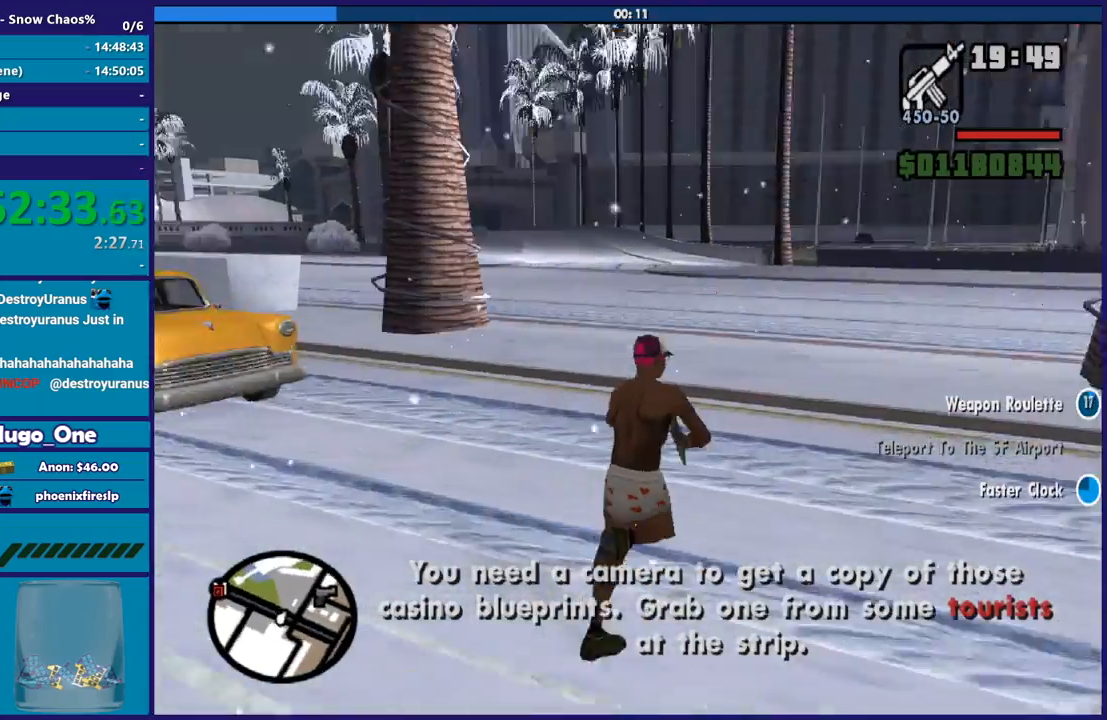
{"buttons": [], "left_stick": "right", "right_stick": "down-left", "events": [[267, "left_stick", "right"]]}
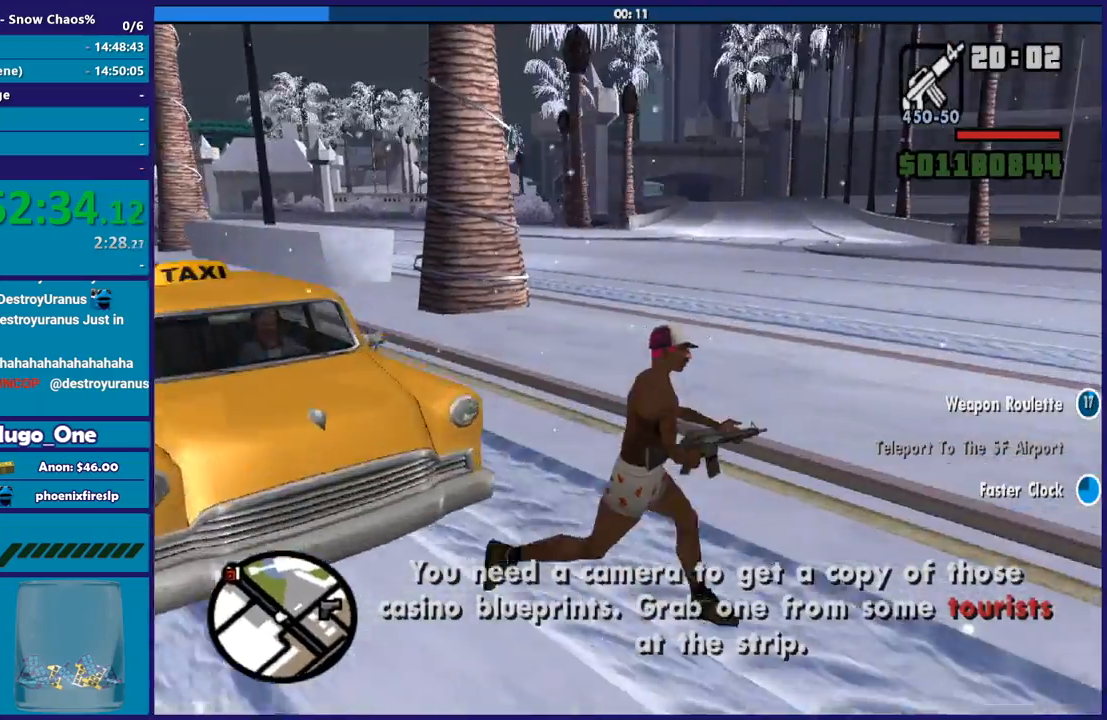
{"buttons": [], "left_stick": "up-right", "right_stick": "right", "events": [[133, "left_stick", "up-right"], [133, "right_stick", "center"], [234, "A", "down"], [300, "A", "up"], [434, "right_stick", "right"]]}
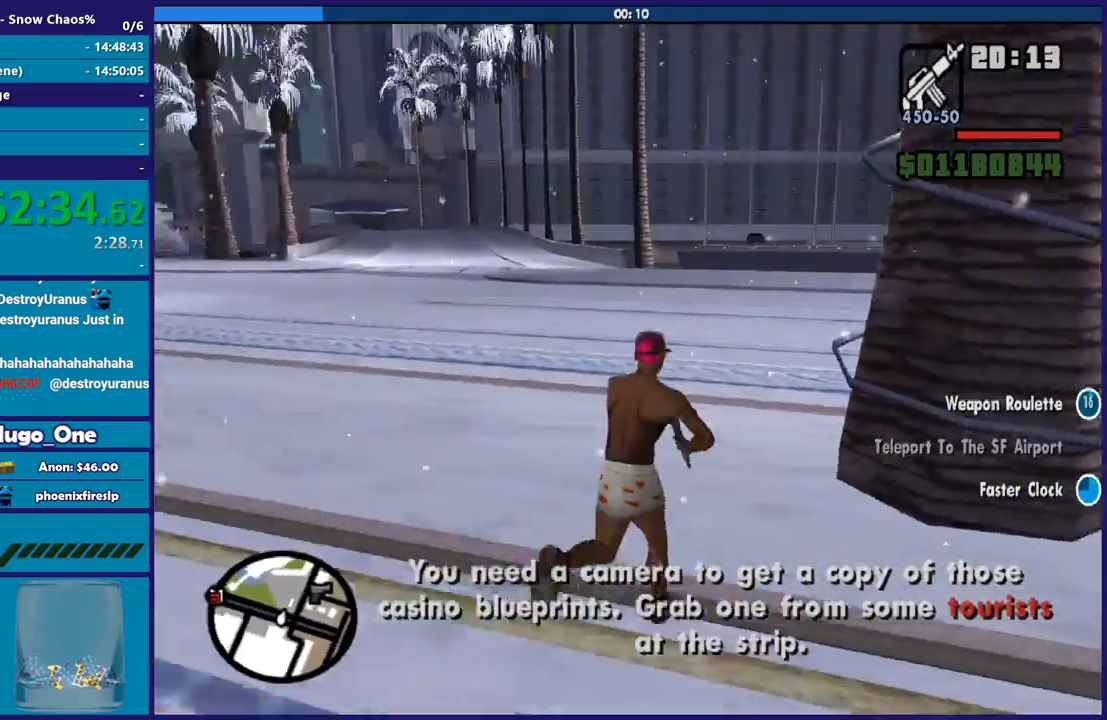
{"buttons": ["A"], "left_stick": "up", "right_stick": "center", "events": [[34, "left_stick", "up"], [200, "right_stick", "center"], [234, "A", "down"], [401, "A", "up"], [467, "A", "down"]]}